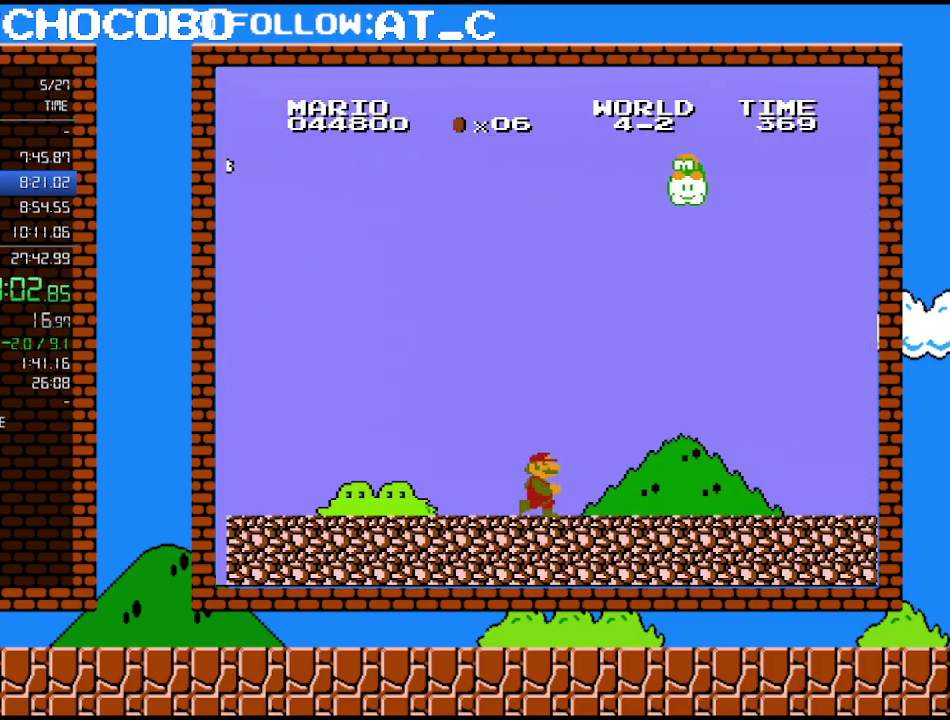
Gameplay with a controller (Nintendo layout); each line is a JSON object with the inputs held at the frame after it. "events" lists button and stick changes between this image and that frame as [ms after this image, input, new state], when the widget could be followed in between. Not read: L3 R3.
{"buttons": ["B", "DPAD_RIGHT"], "events": []}
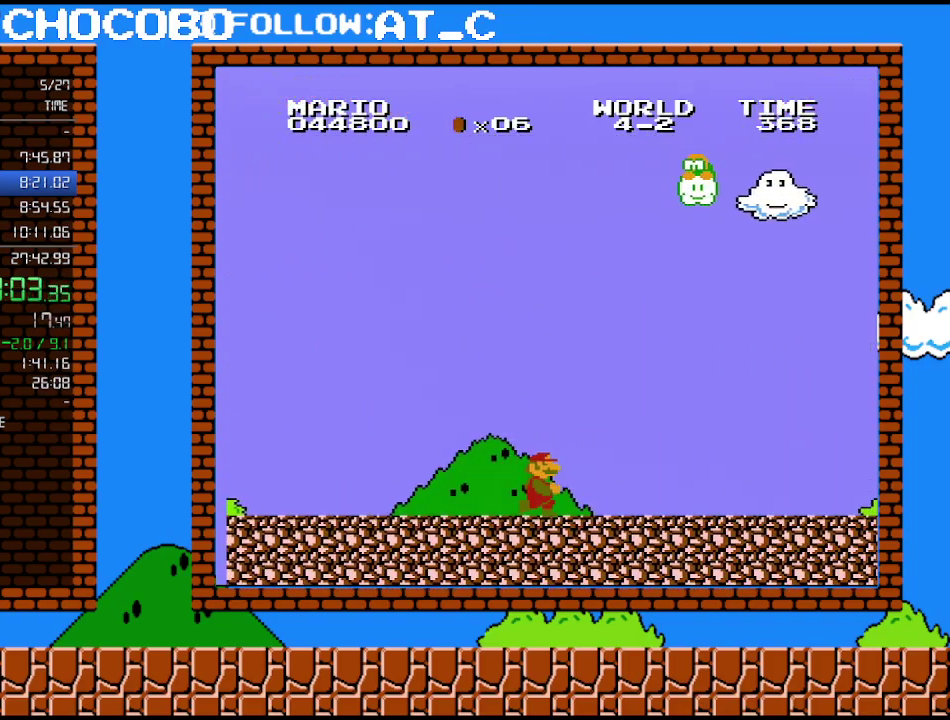
{"buttons": ["B", "DPAD_RIGHT"], "events": []}
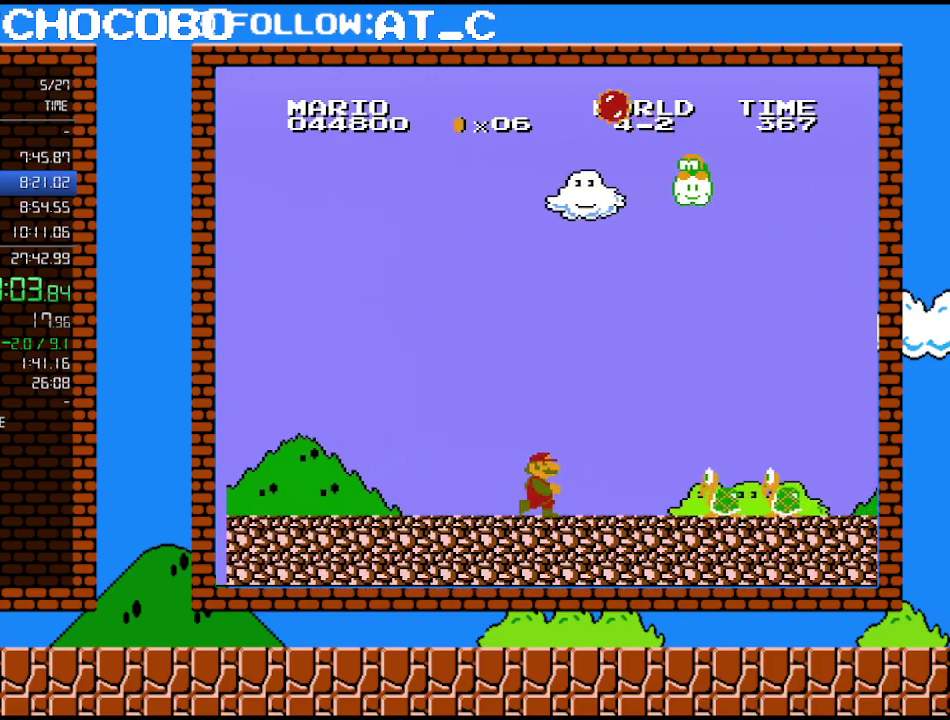
{"buttons": ["A", "B", "DPAD_RIGHT"], "events": [[333, "A", "down"]]}
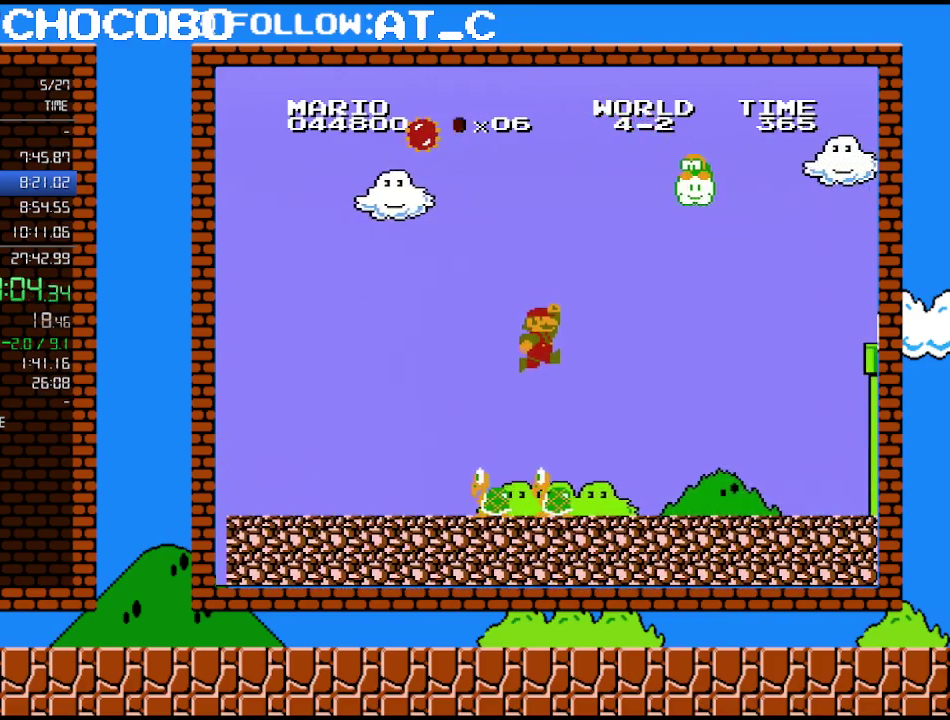
{"buttons": ["B", "DPAD_RIGHT"], "events": [[83, "A", "up"]]}
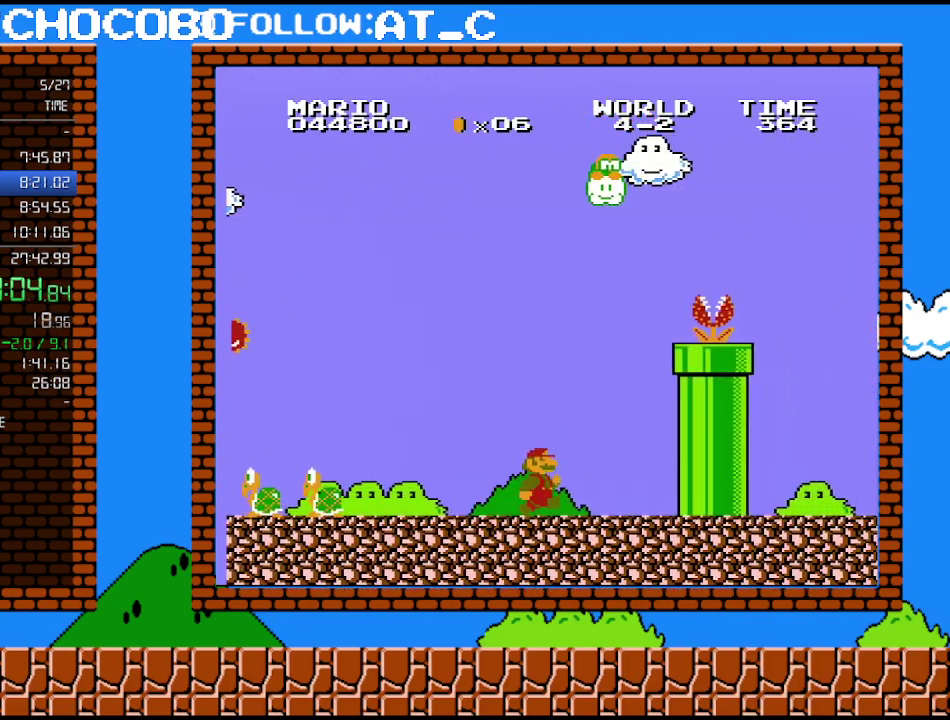
{"buttons": ["A", "B"], "events": [[400, "A", "down"], [450, "DPAD_RIGHT", "up"]]}
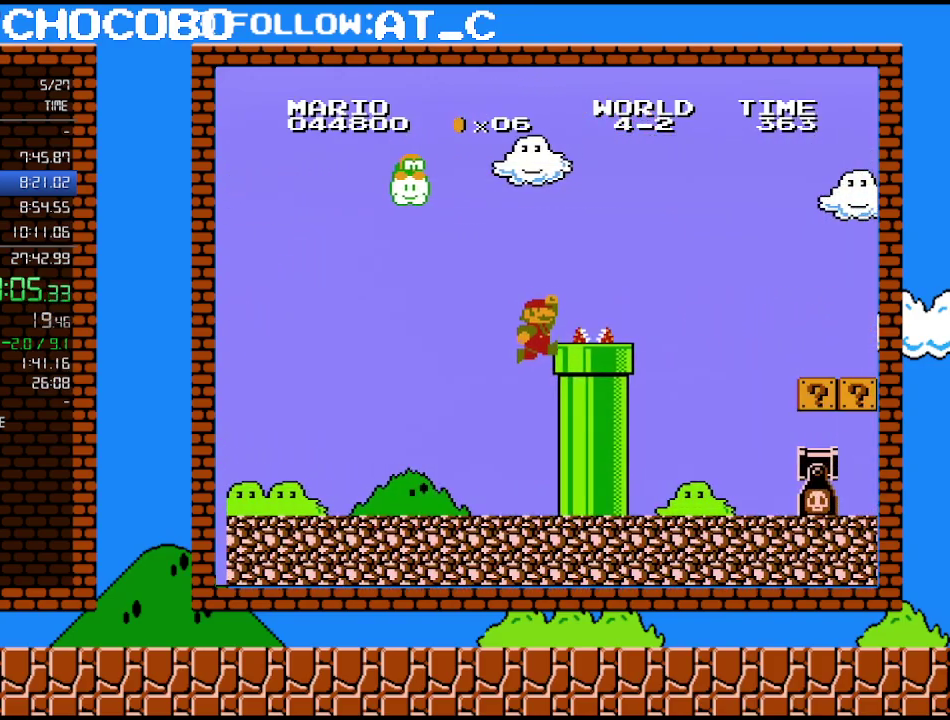
{"buttons": ["B", "DPAD_RIGHT"], "events": [[267, "DPAD_RIGHT", "down"], [333, "A", "up"]]}
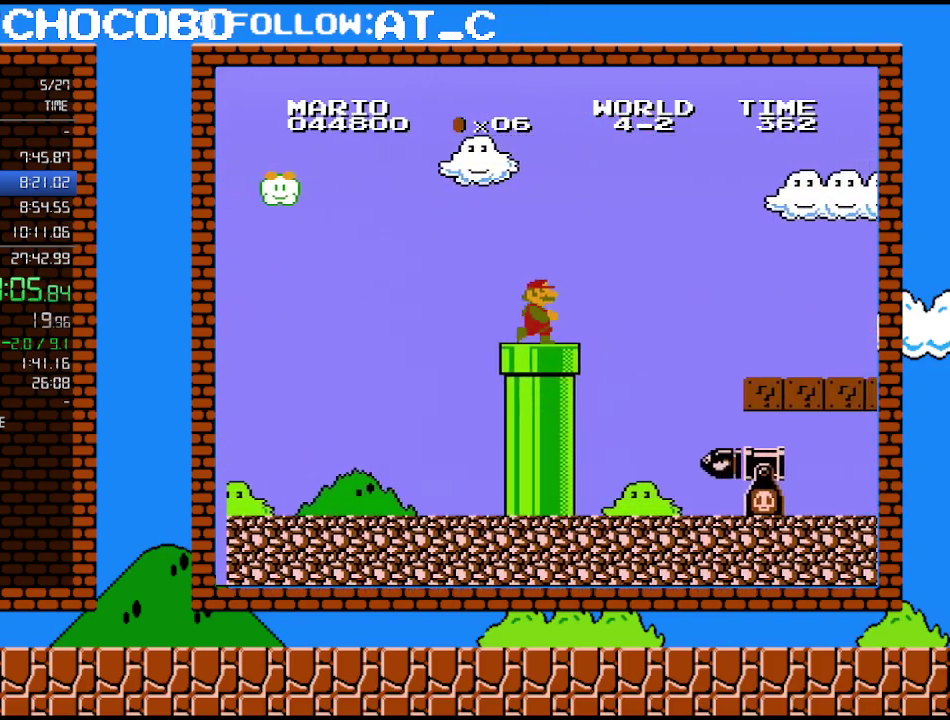
{"buttons": ["A", "B", "DPAD_RIGHT"], "events": [[300, "A", "down"]]}
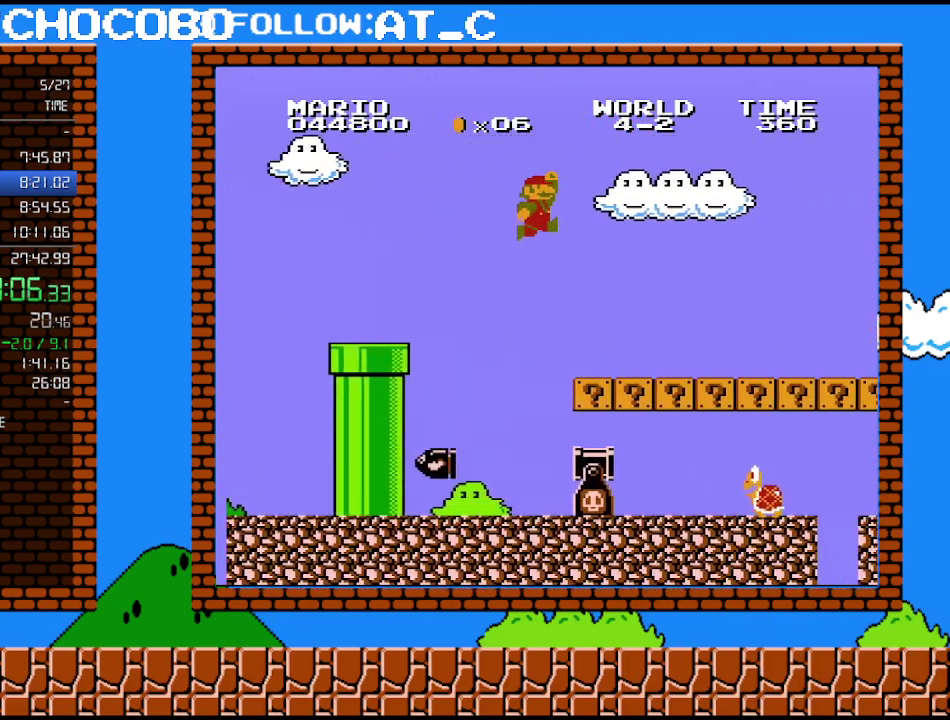
{"buttons": ["B", "DPAD_RIGHT"], "events": [[17, "A", "up"]]}
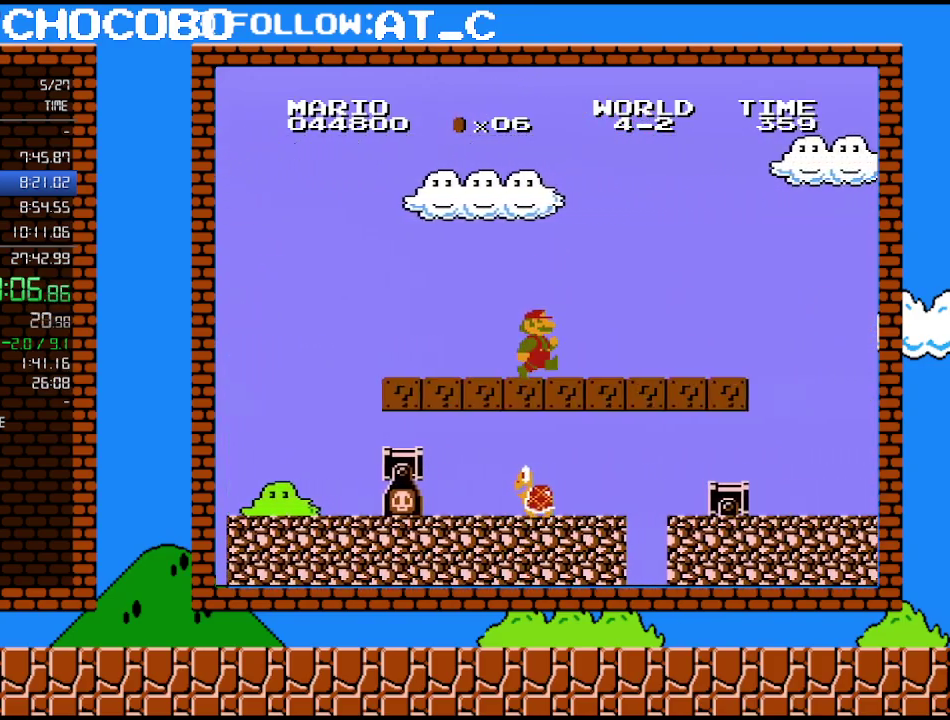
{"buttons": ["B", "DPAD_RIGHT"], "events": []}
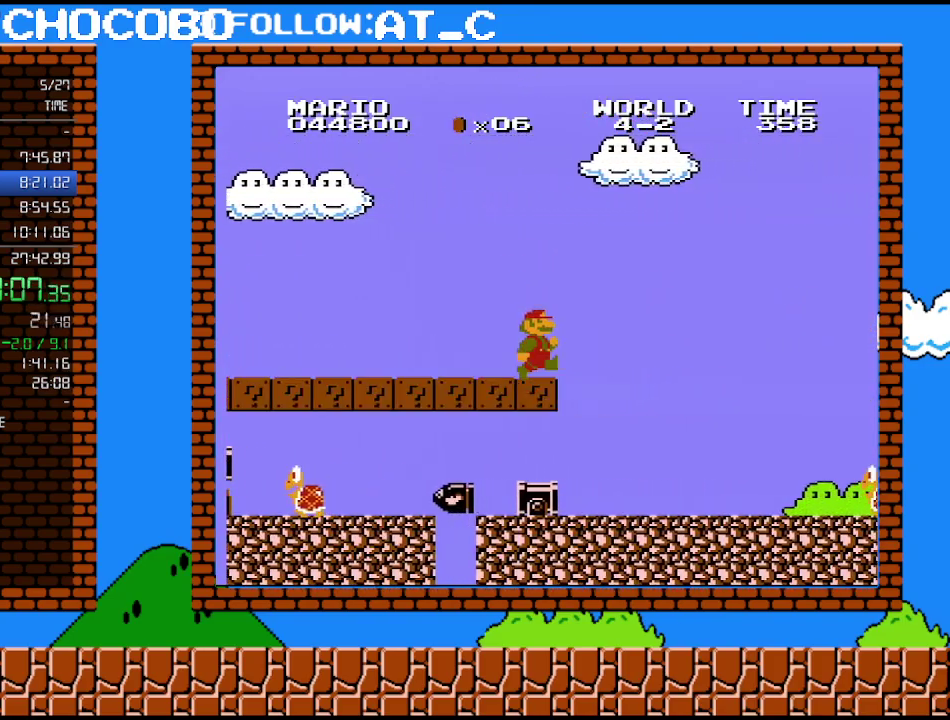
{"buttons": ["B", "DPAD_RIGHT"], "events": []}
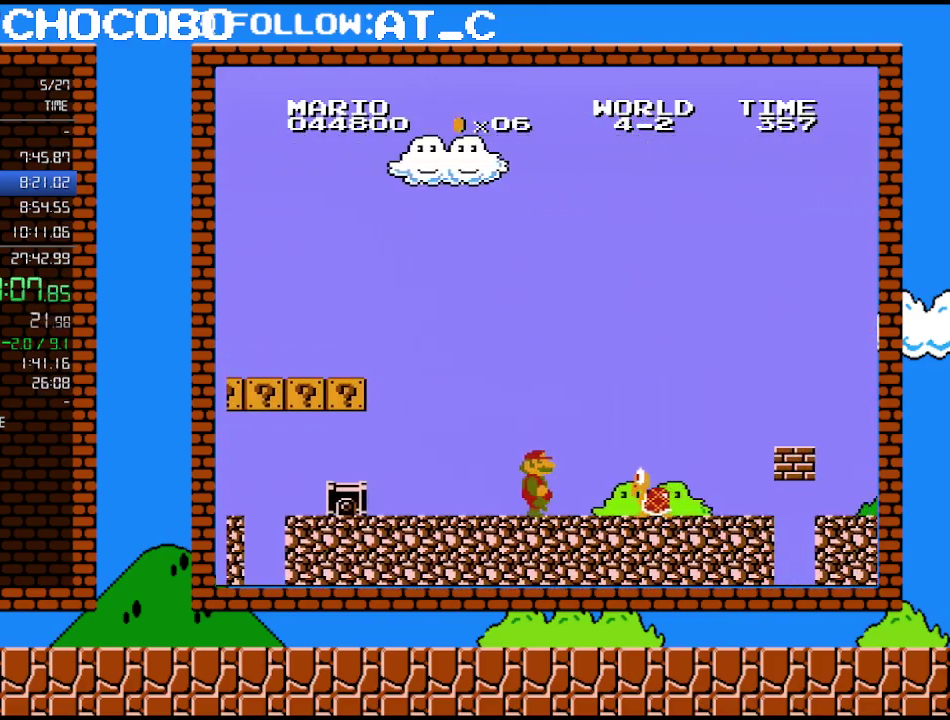
{"buttons": ["A", "B", "DPAD_RIGHT"], "events": [[200, "A", "down"]]}
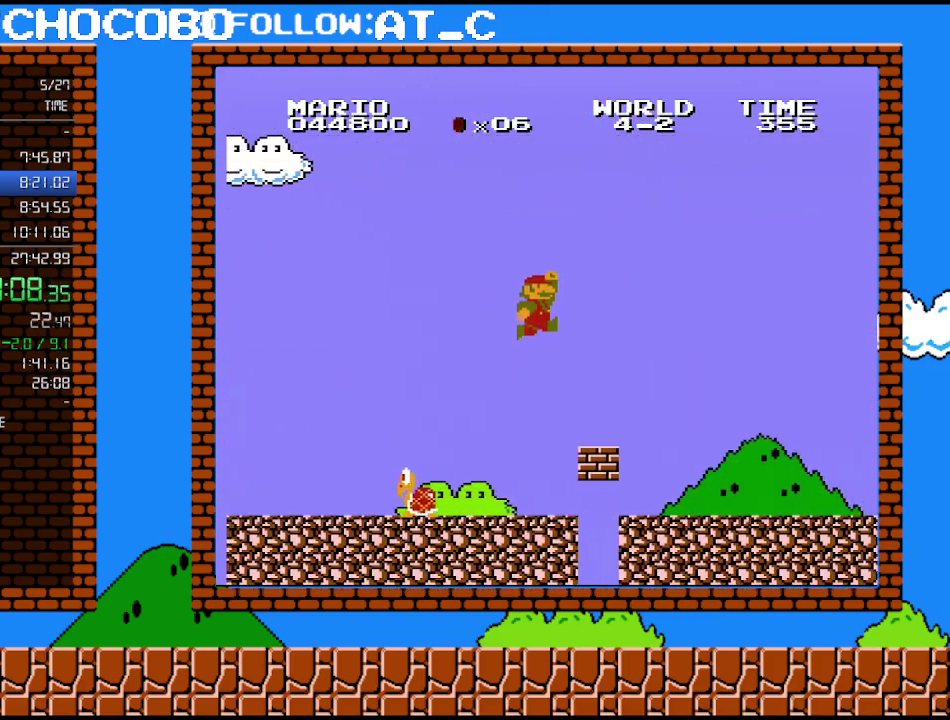
{"buttons": ["B", "DPAD_RIGHT"], "events": [[167, "A", "up"]]}
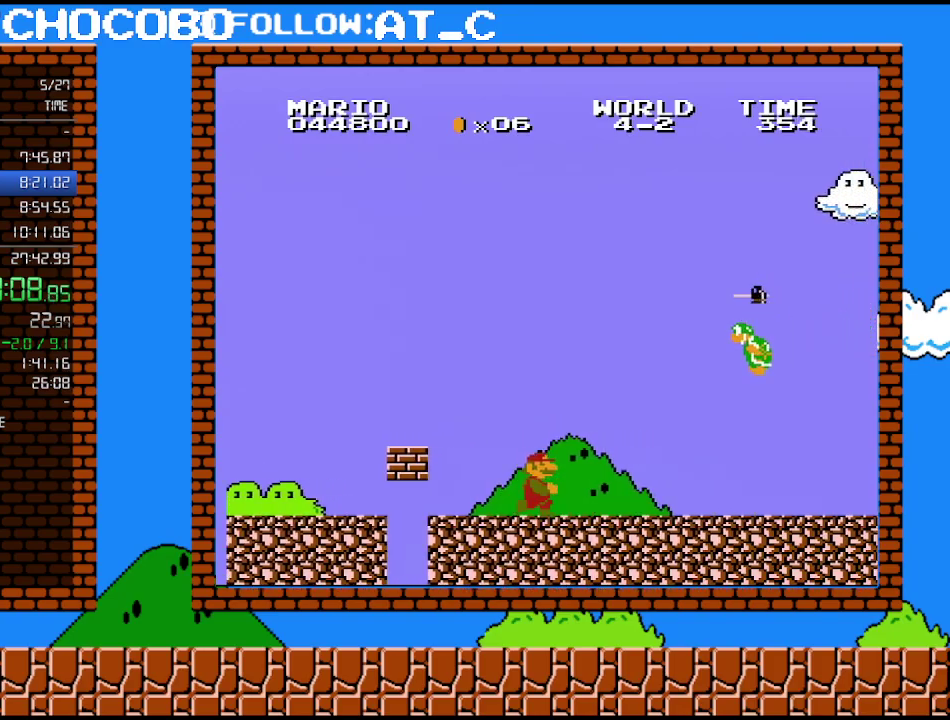
{"buttons": ["A", "B", "DPAD_RIGHT"], "events": [[300, "A", "down"]]}
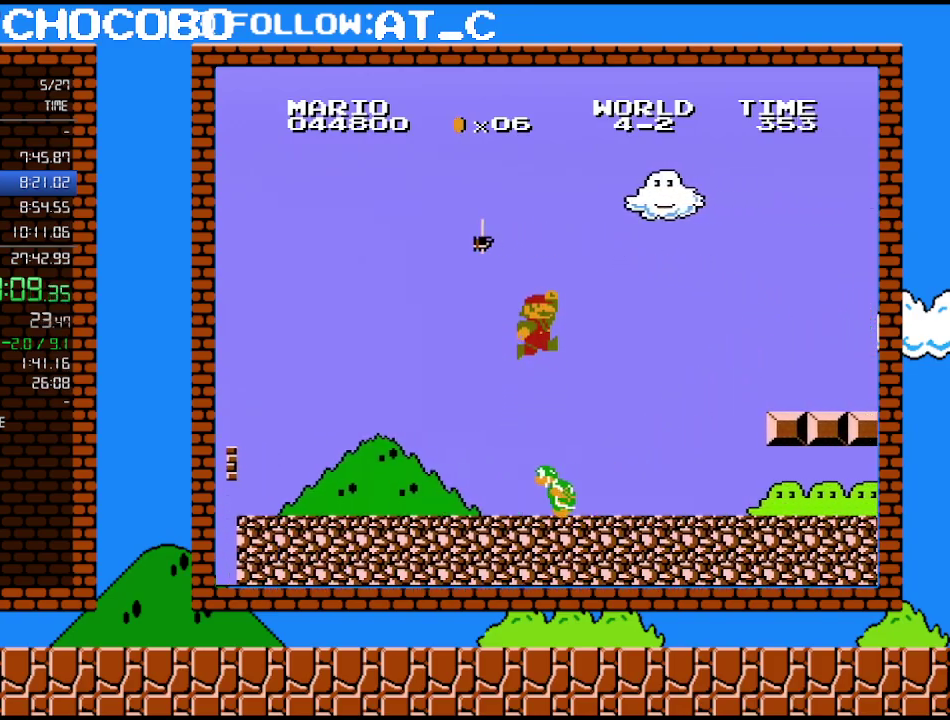
{"buttons": ["B", "DPAD_RIGHT"], "events": [[150, "A", "up"]]}
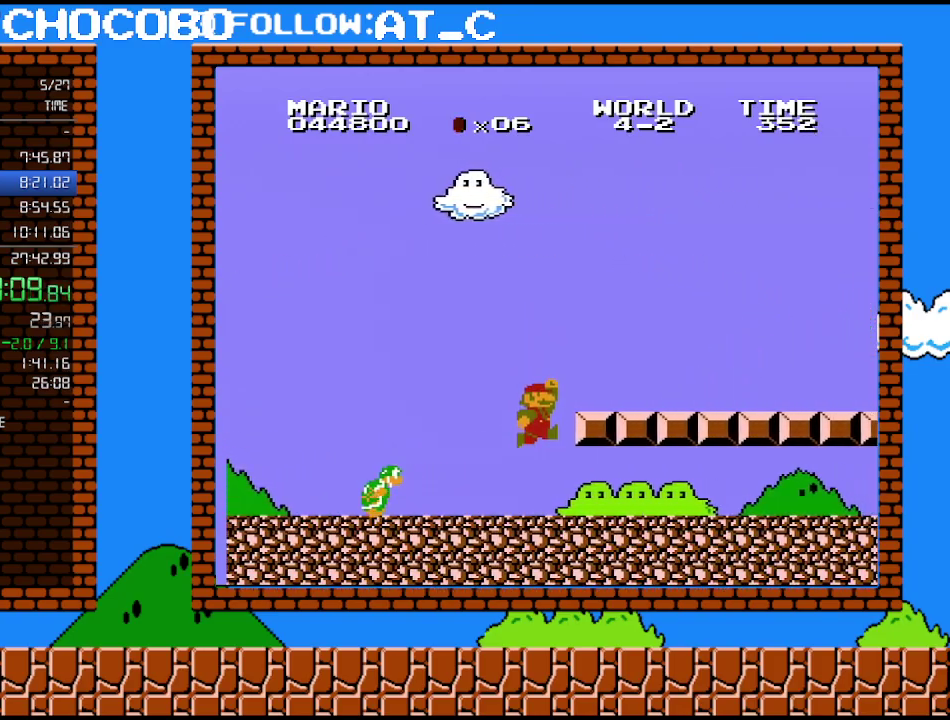
{"buttons": ["B", "DPAD_RIGHT"], "events": [[117, "A", "down"], [450, "A", "up"]]}
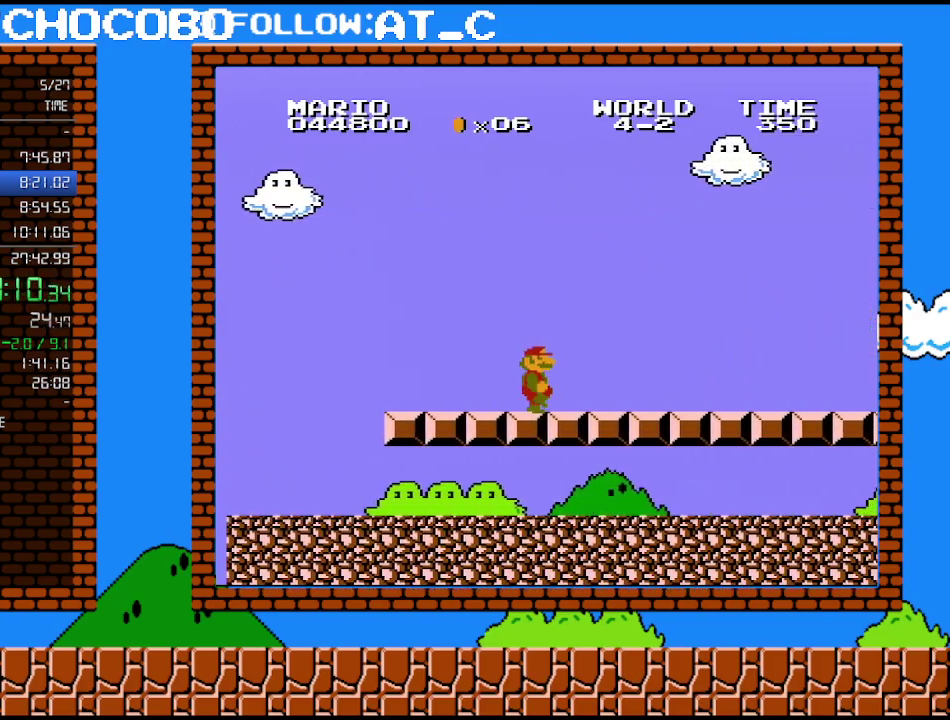
{"buttons": ["B", "DPAD_RIGHT"], "events": []}
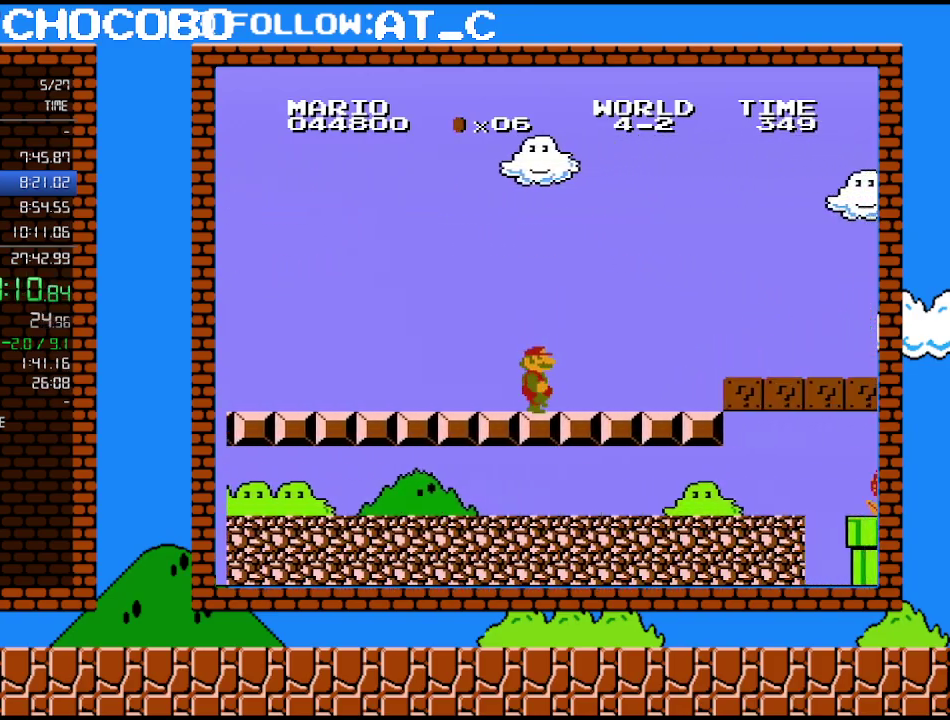
{"buttons": ["B", "DPAD_RIGHT"], "events": [[267, "A", "down"], [417, "A", "up"]]}
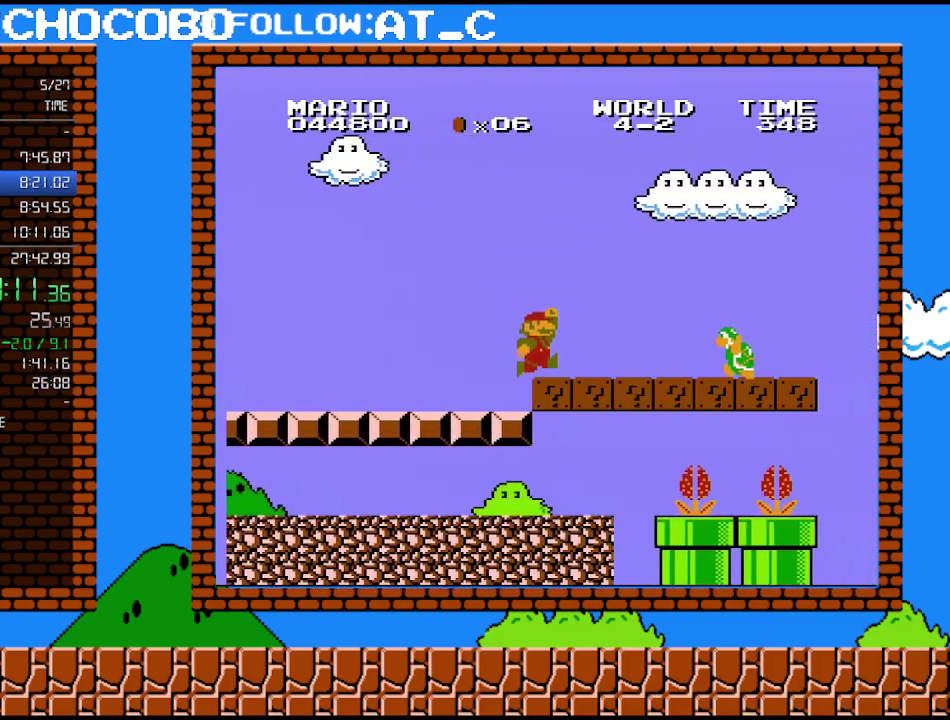
{"buttons": ["A", "B", "DPAD_RIGHT"], "events": [[433, "A", "down"]]}
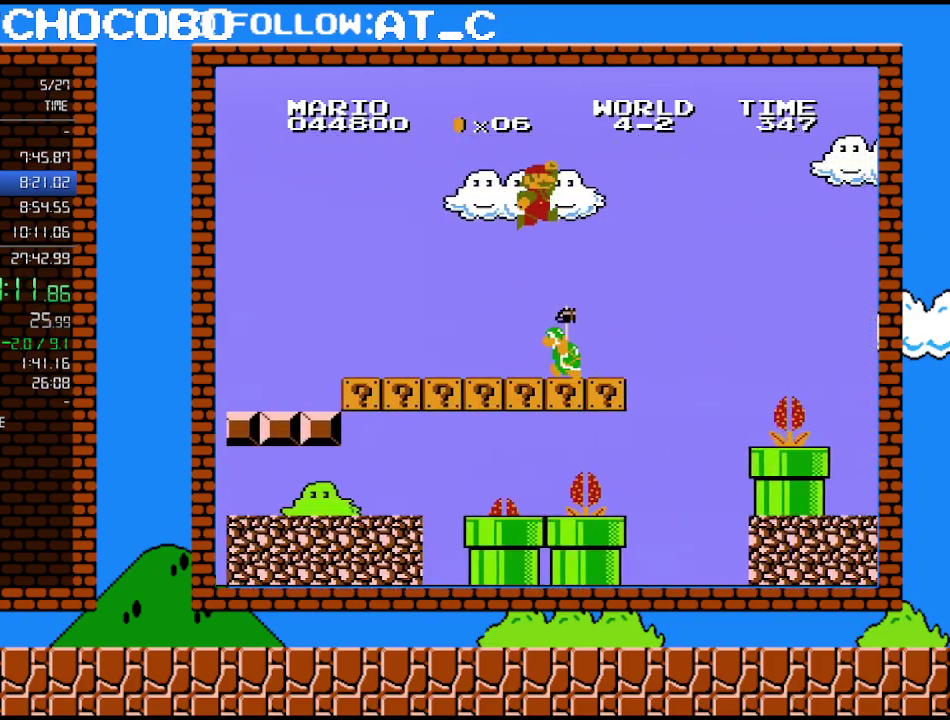
{"buttons": ["A", "B", "DPAD_RIGHT"], "events": []}
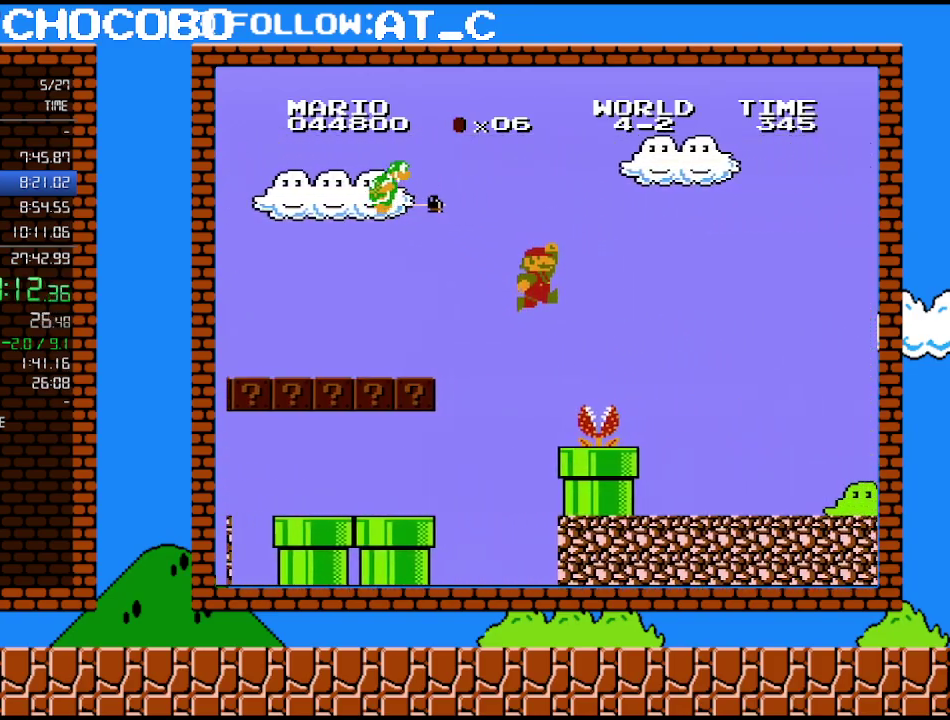
{"buttons": ["A", "B", "DPAD_RIGHT"], "events": []}
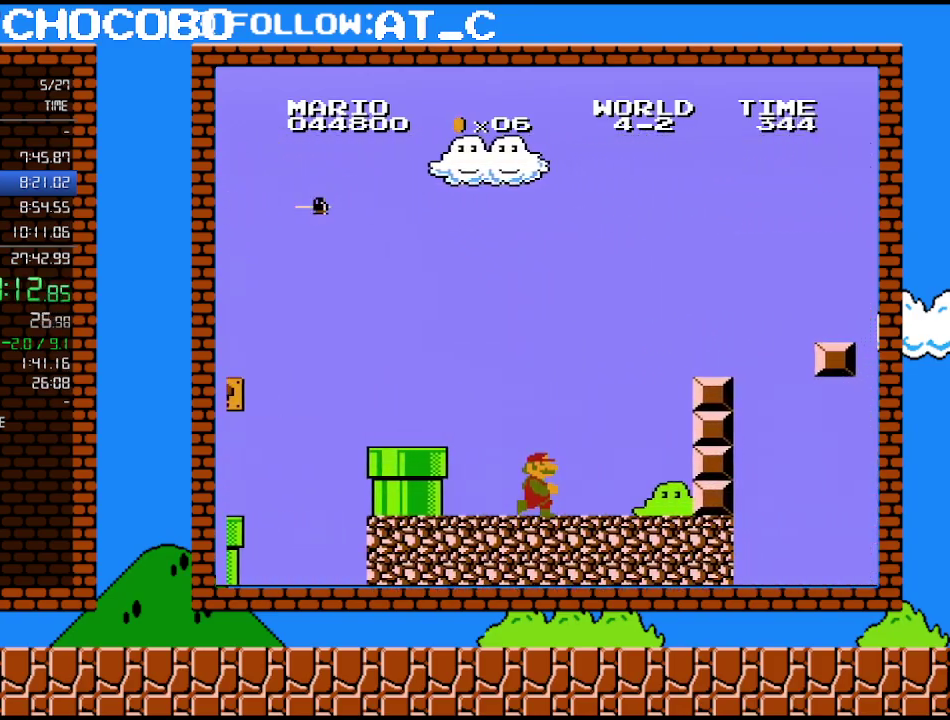
{"buttons": ["B", "DPAD_RIGHT"], "events": [[83, "A", "up"]]}
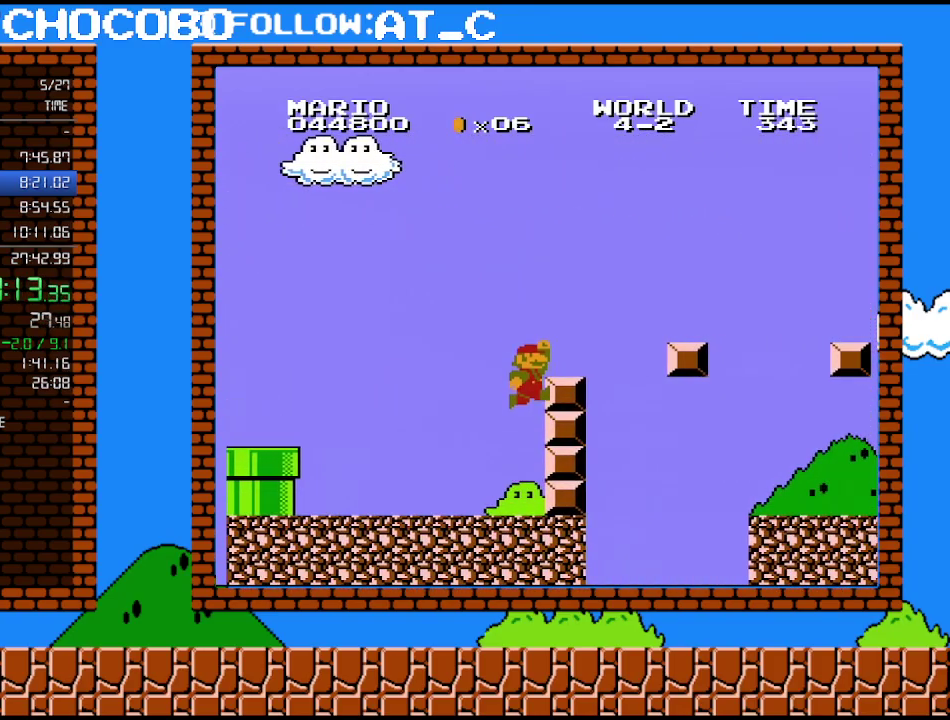
{"buttons": ["B", "DPAD_RIGHT"], "events": [[50, "A", "down"], [300, "A", "up"]]}
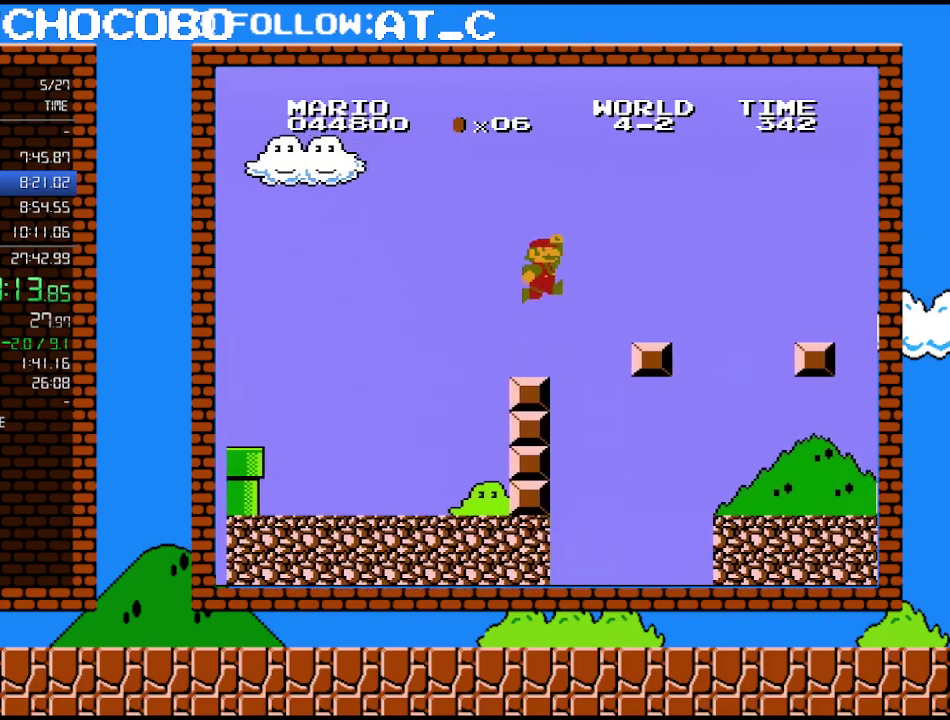
{"buttons": ["B", "DPAD_RIGHT"], "events": [[83, "A", "down"], [433, "A", "up"]]}
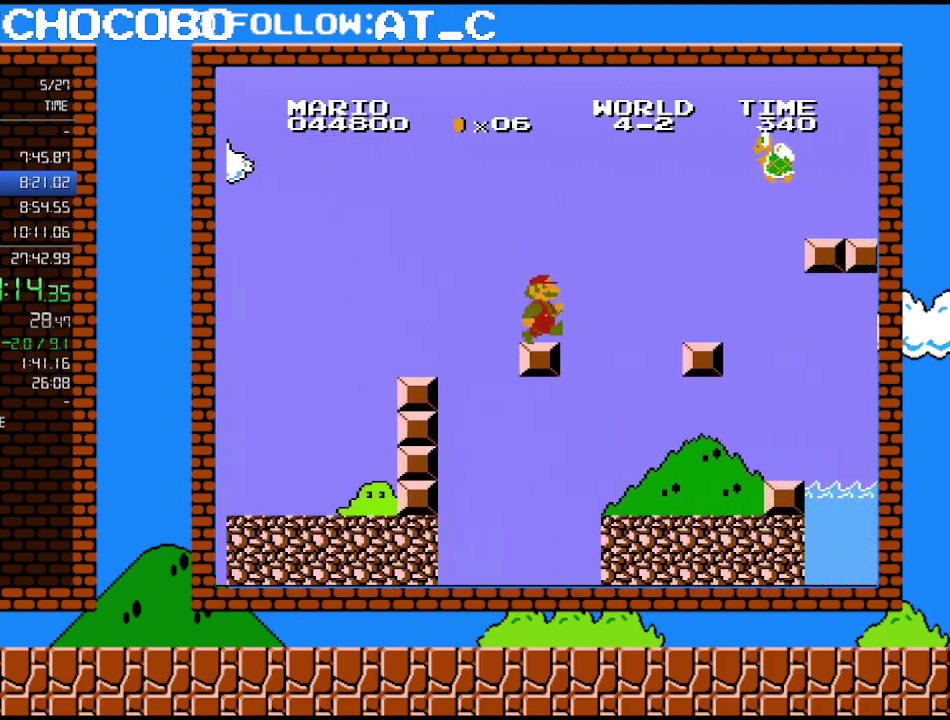
{"buttons": ["A"], "events": [[17, "B", "up"], [50, "DPAD_RIGHT", "up"], [117, "DPAD_LEFT", "down"], [167, "DPAD_LEFT", "up"], [267, "A", "down"]]}
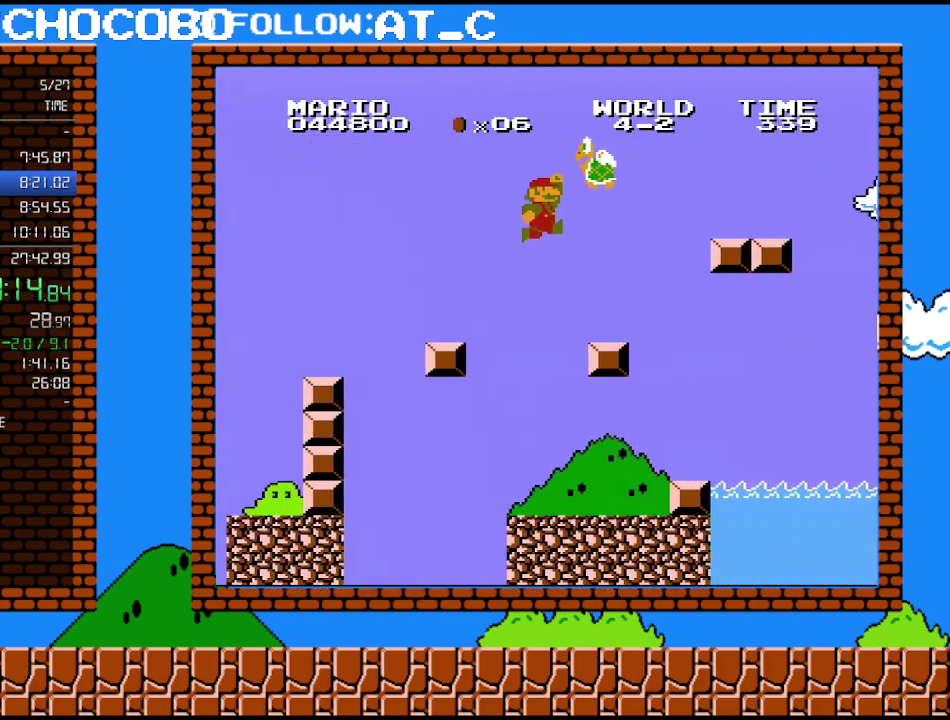
{"buttons": [], "events": [[17, "A", "up"], [117, "DPAD_RIGHT", "down"], [483, "DPAD_RIGHT", "up"]]}
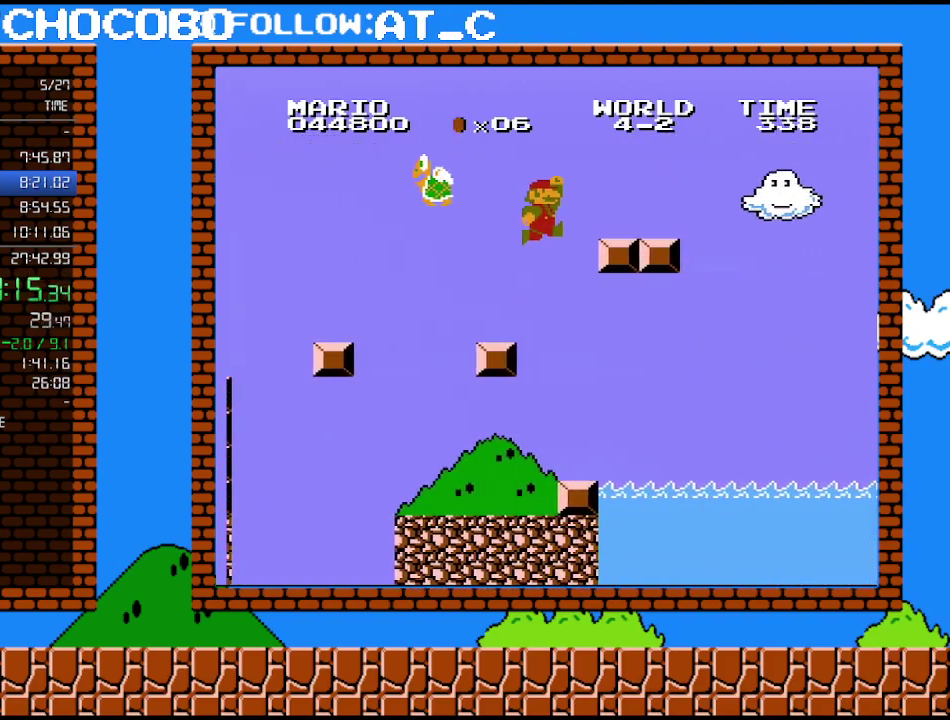
{"buttons": ["B", "DPAD_RIGHT"], "events": [[17, "A", "down"], [267, "DPAD_RIGHT", "down"], [333, "A", "up"], [400, "B", "down"]]}
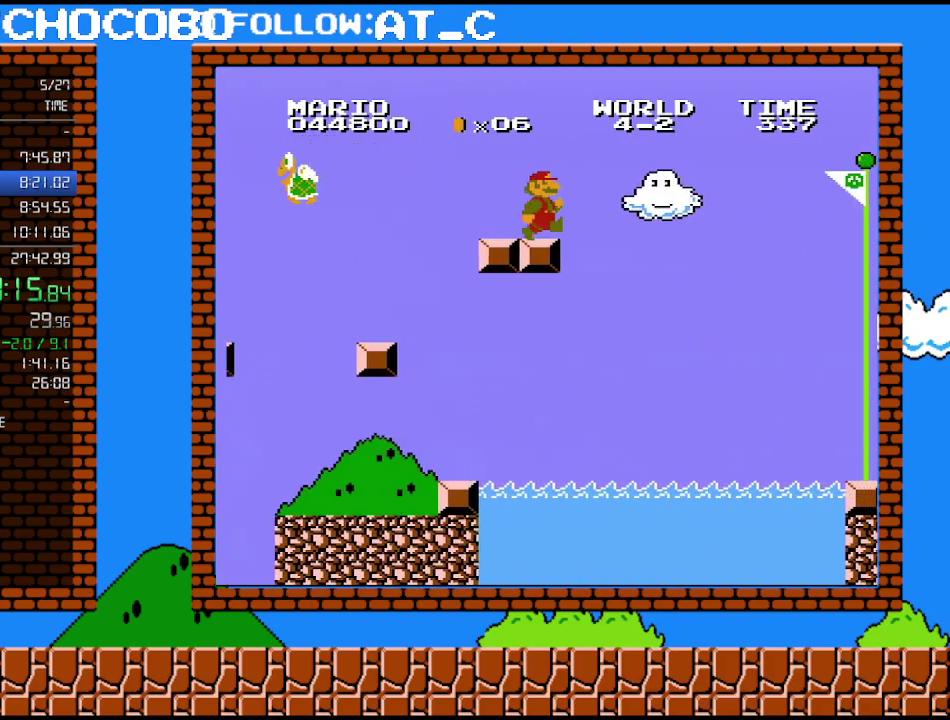
{"buttons": ["A", "B", "DPAD_RIGHT"], "events": [[233, "A", "down"]]}
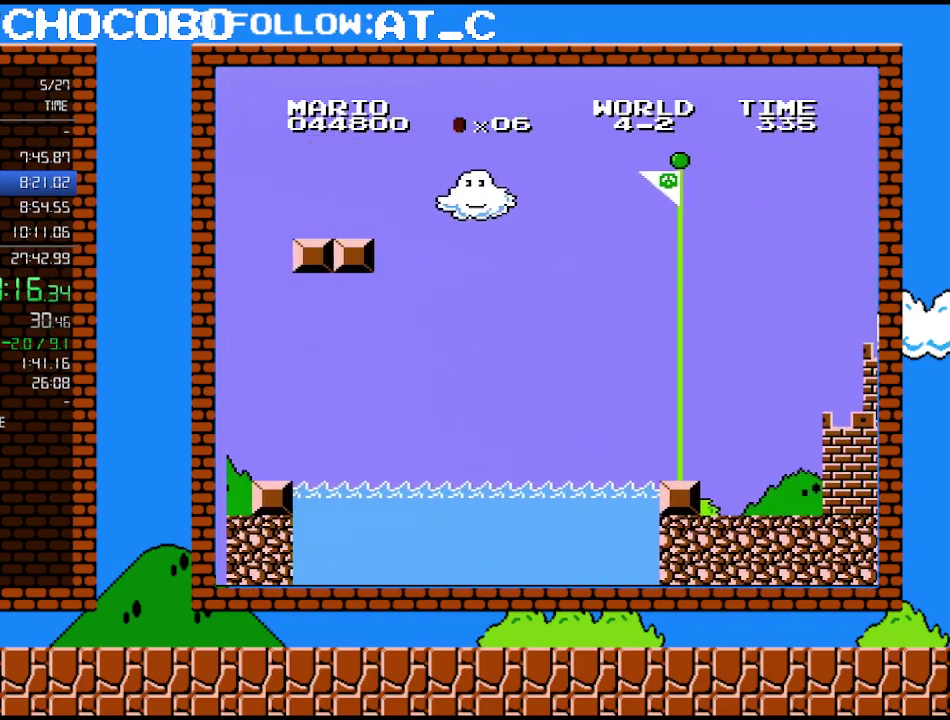
{"buttons": ["A", "B", "DPAD_RIGHT"], "events": []}
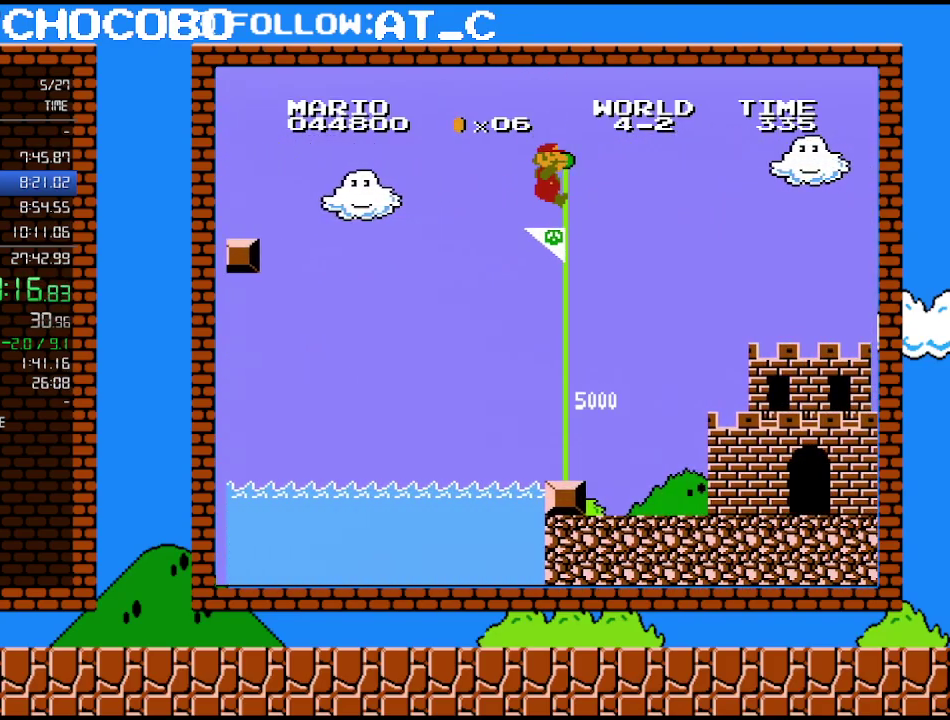
{"buttons": [], "events": [[333, "DPAD_RIGHT", "up"], [400, "A", "up"], [433, "B", "up"]]}